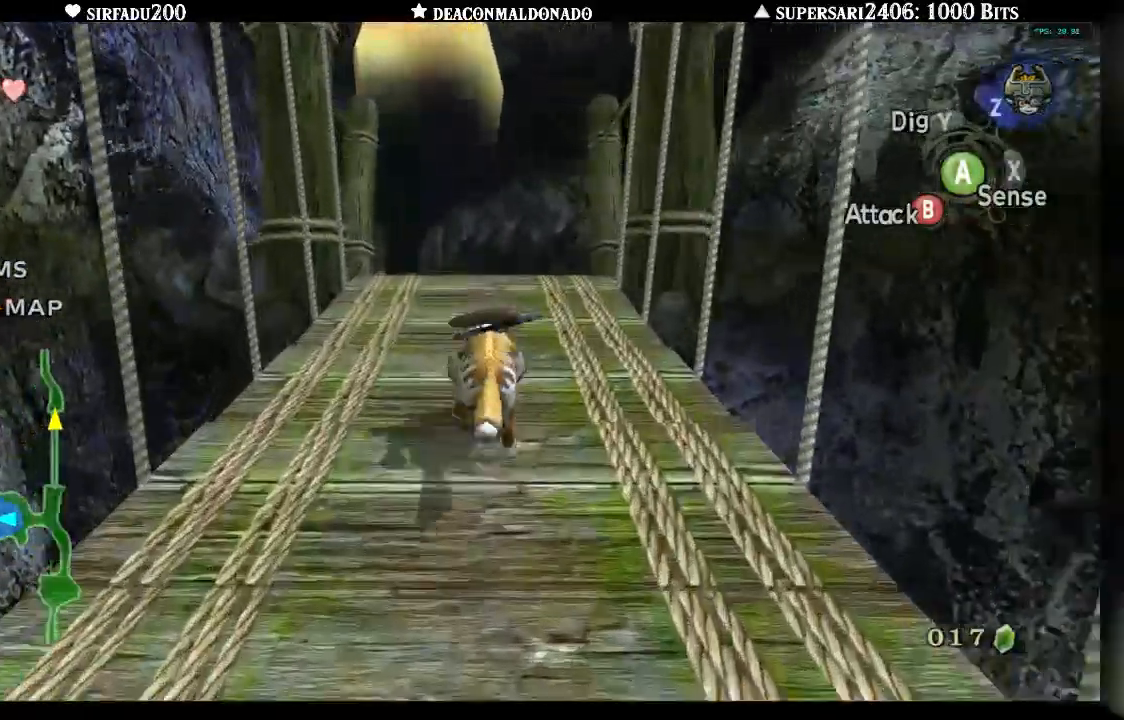
Gameplay with a controller (Nintendo layout); each line is a JSON object with the inputs held at the frame after it (dt_ms = milliseconds from this image to that frame). "events" lists button and stick changes between this image and that frame as [ms after this image, input, new state], when the widget could be followed in between. Not read: DPAD_UP L3 R3.
{"dt_ms": 500, "buttons": ["A"], "left_stick": "up", "right_stick": "center", "events": [[67, "A", "up"], [117, "A", "down"], [217, "A", "up"], [283, "A", "down"], [400, "A", "up"], [450, "A", "down"]]}
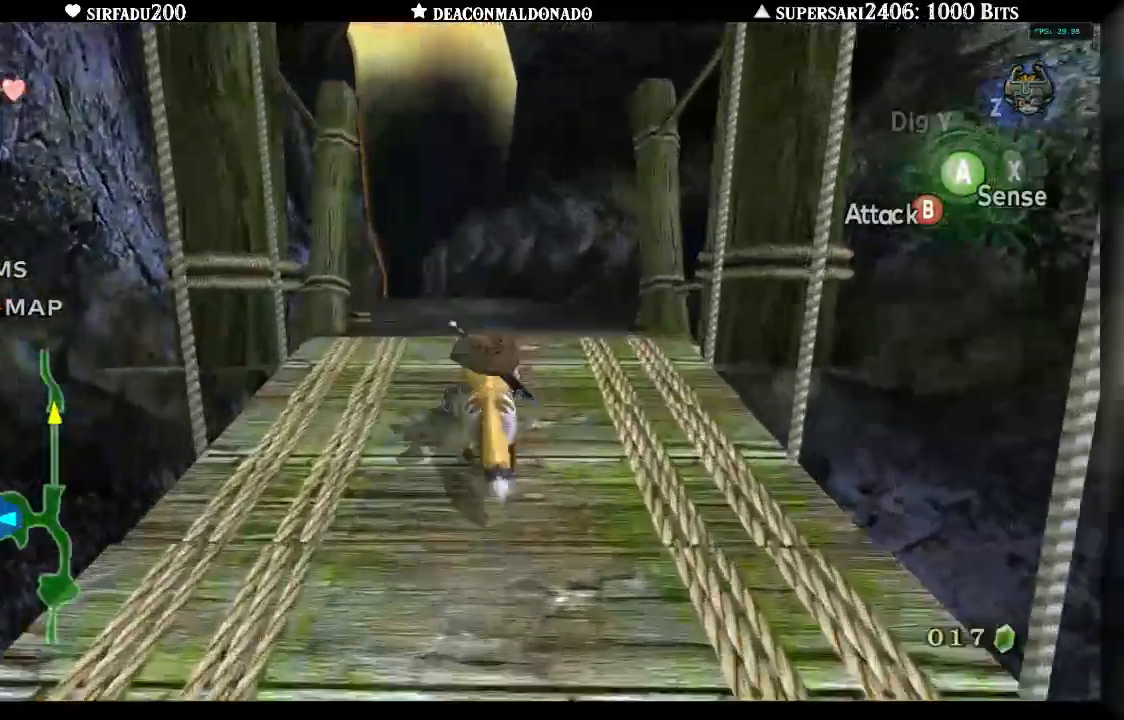
{"dt_ms": 1000, "buttons": ["A"], "left_stick": "up", "right_stick": "center"}
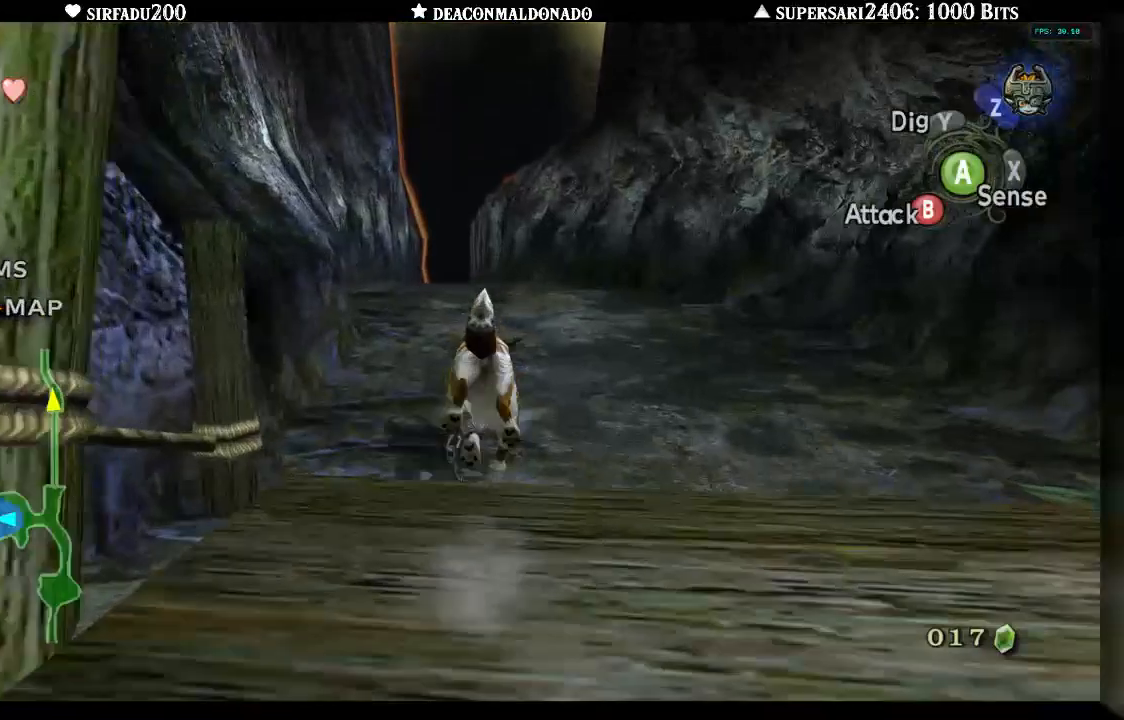
{"dt_ms": 500, "buttons": [], "left_stick": "up", "right_stick": "center", "events": [[67, "A", "up"], [133, "A", "down"], [250, "A", "up"], [317, "A", "down"], [417, "A", "up"]]}
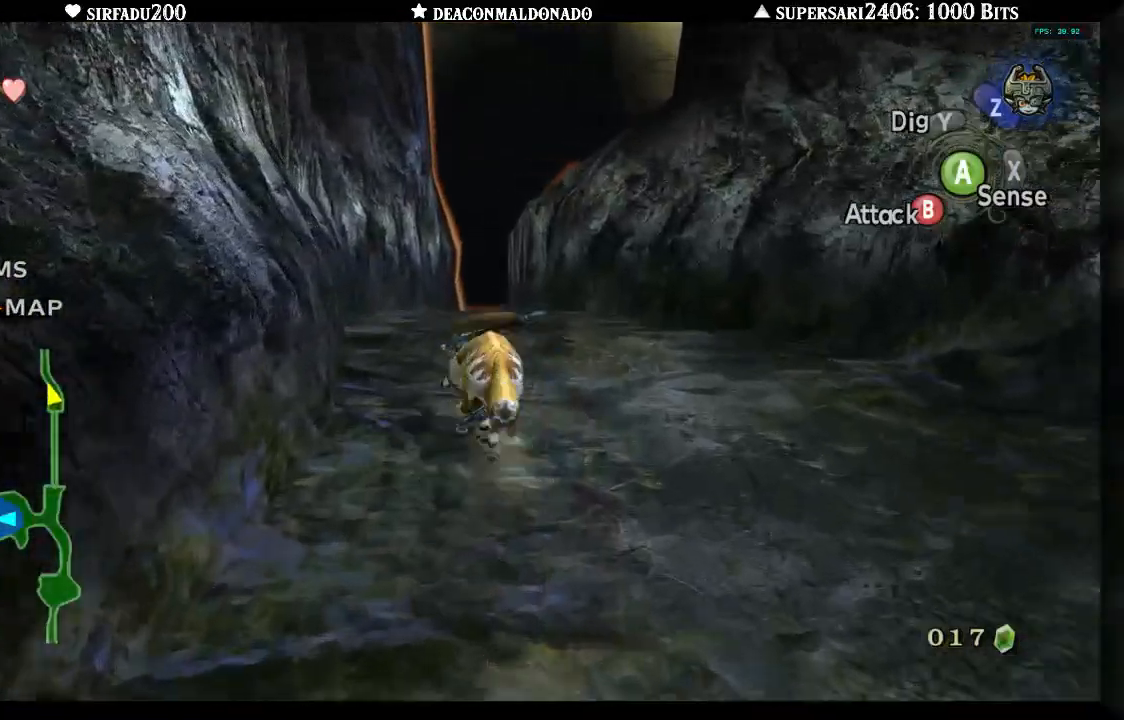
{"dt_ms": 500, "buttons": [], "left_stick": "up", "right_stick": "center", "events": [[17, "A", "down"], [83, "A", "up"], [183, "A", "down"], [250, "A", "up"], [317, "A", "down"], [433, "A", "up"]]}
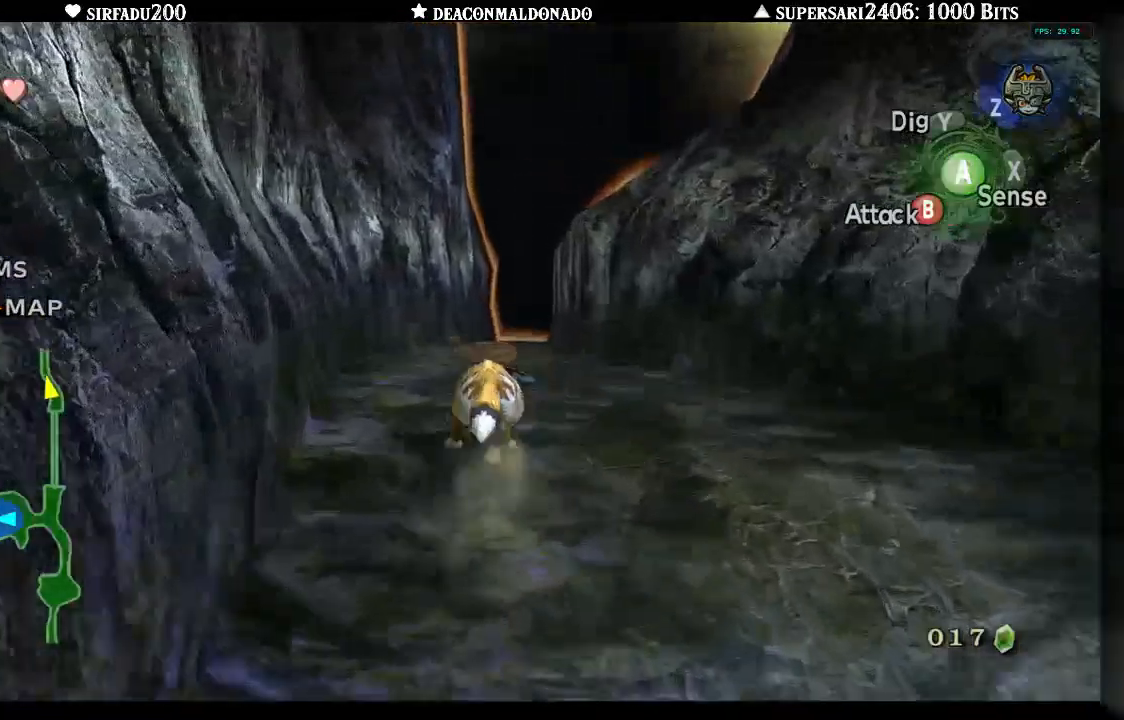
{"dt_ms": 500, "buttons": [], "left_stick": "up", "right_stick": "center", "events": [[17, "A", "down"], [117, "A", "up"], [183, "A", "down"], [283, "A", "up"], [350, "A", "down"], [450, "A", "up"]]}
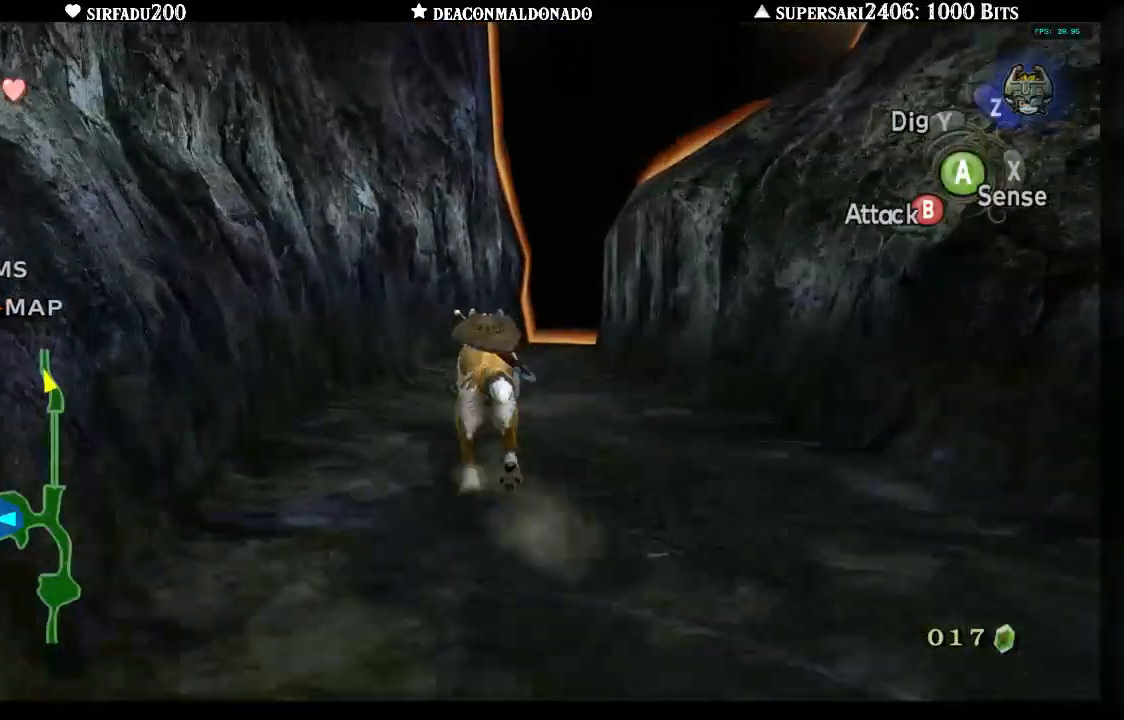
{"dt_ms": 500, "buttons": [], "left_stick": "up", "right_stick": "center", "events": [[17, "A", "down"], [117, "A", "up"], [183, "A", "down"], [300, "A", "up"], [383, "A", "down"], [450, "A", "up"]]}
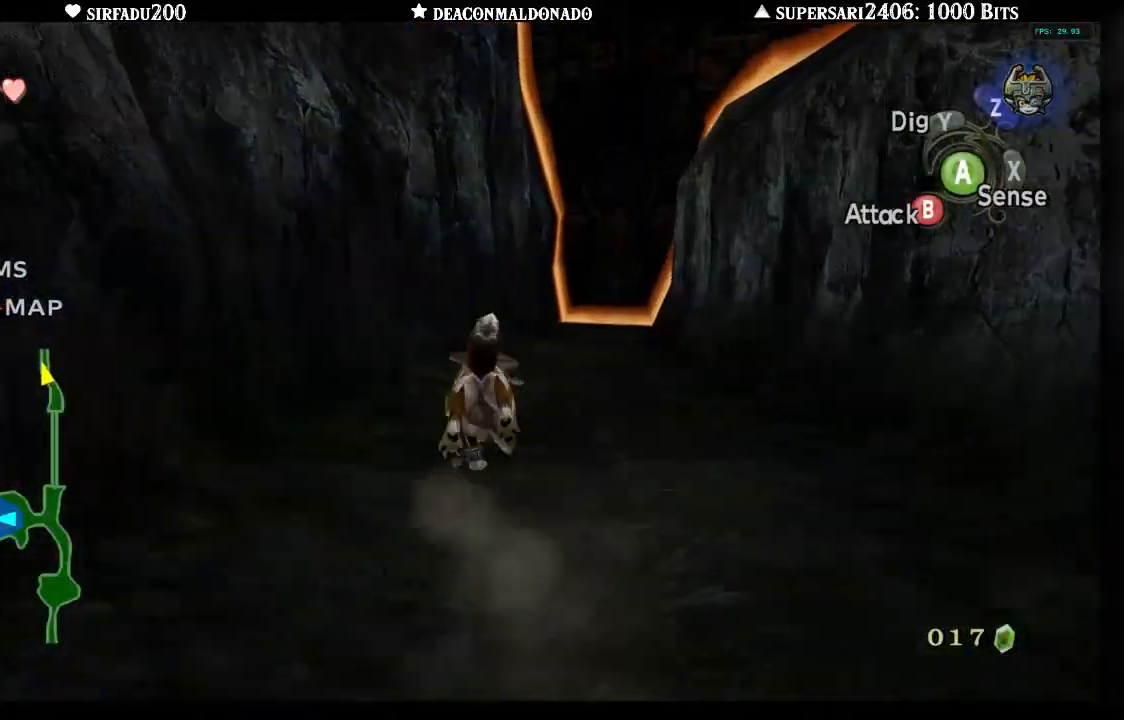
{"dt_ms": 500, "buttons": [], "left_stick": "up", "right_stick": "center", "events": [[83, "A", "down"], [150, "A", "up"], [250, "A", "down"], [333, "A", "up"], [417, "A", "down"], [483, "A", "up"]]}
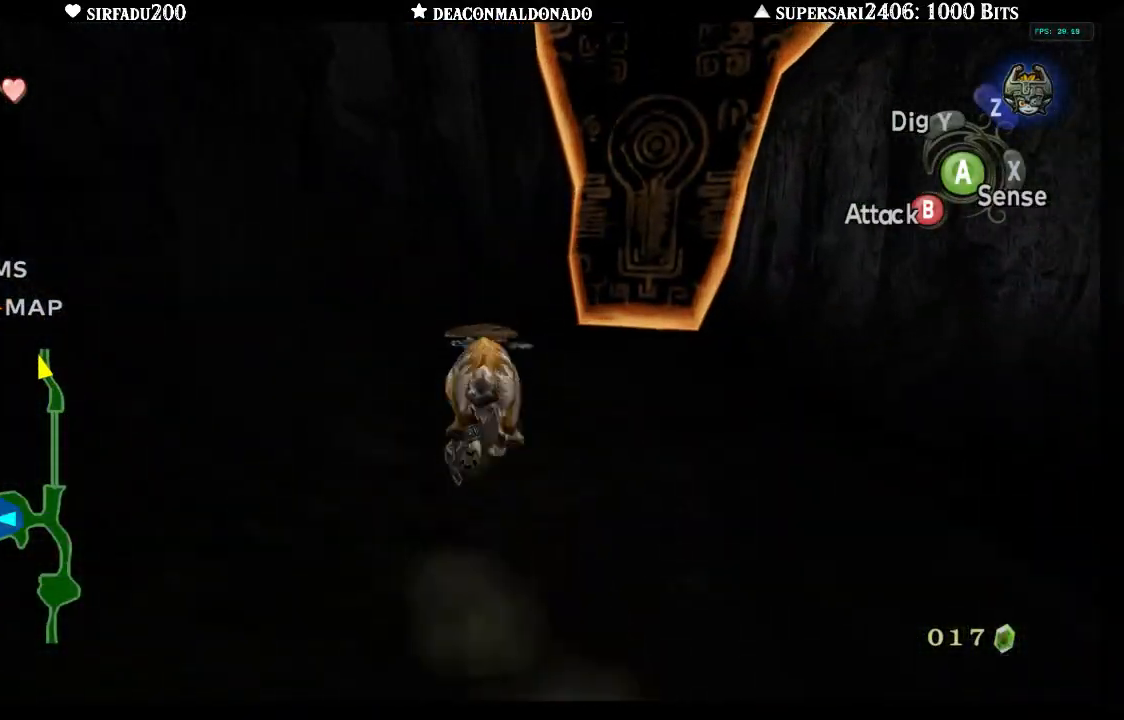
{"dt_ms": 500, "buttons": [], "left_stick": "up", "right_stick": "center", "events": [[67, "A", "down"], [83, "left_stick", "up-right"], [167, "A", "up"], [467, "left_stick", "up"]]}
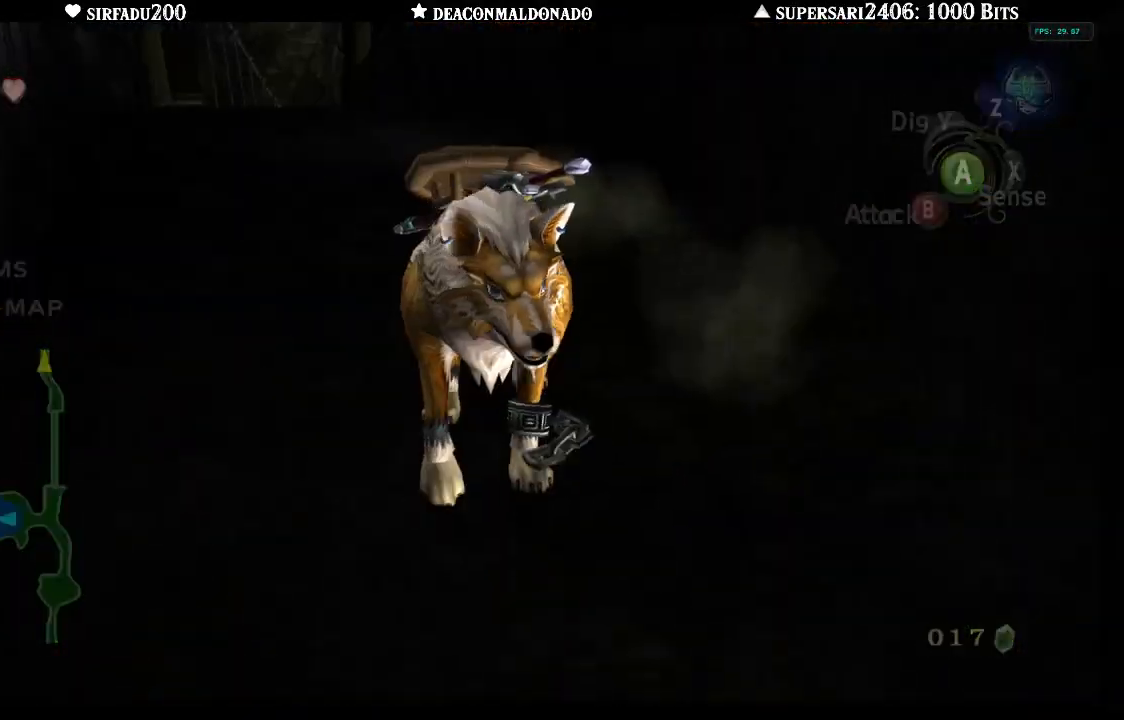
{"dt_ms": 500, "buttons": [], "left_stick": "center", "right_stick": "center", "events": [[250, "A", "down"], [283, "left_stick", "center"], [350, "A", "up"]]}
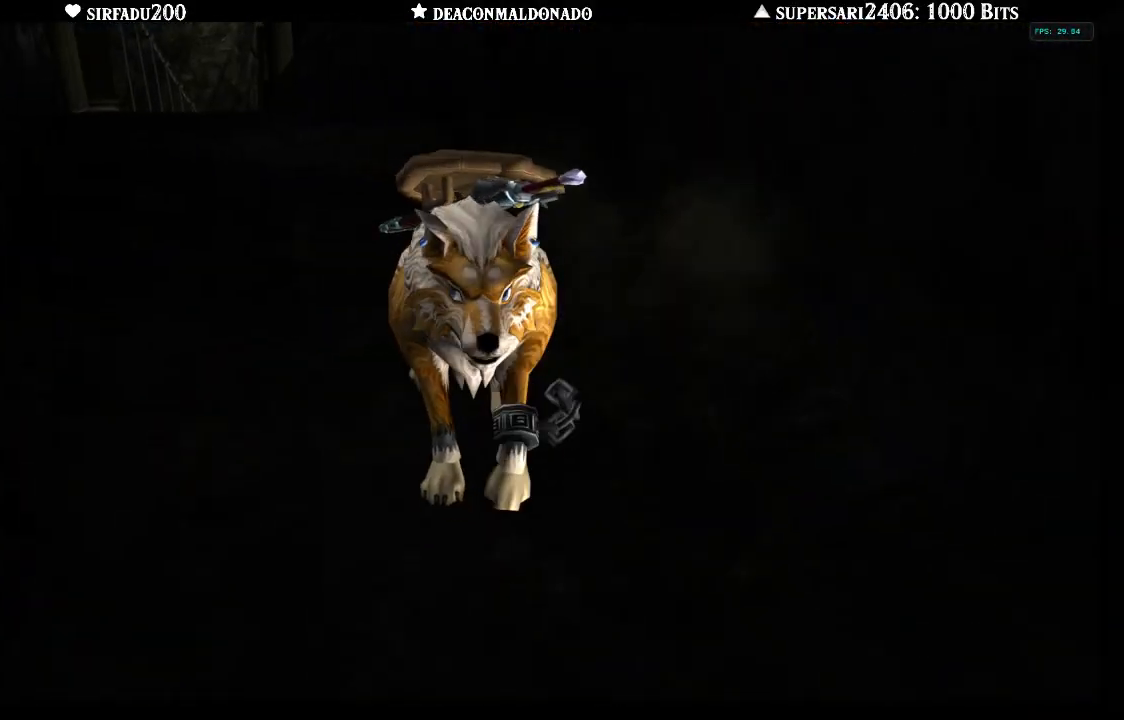
{"dt_ms": 500, "buttons": [], "left_stick": "center", "right_stick": "center", "events": []}
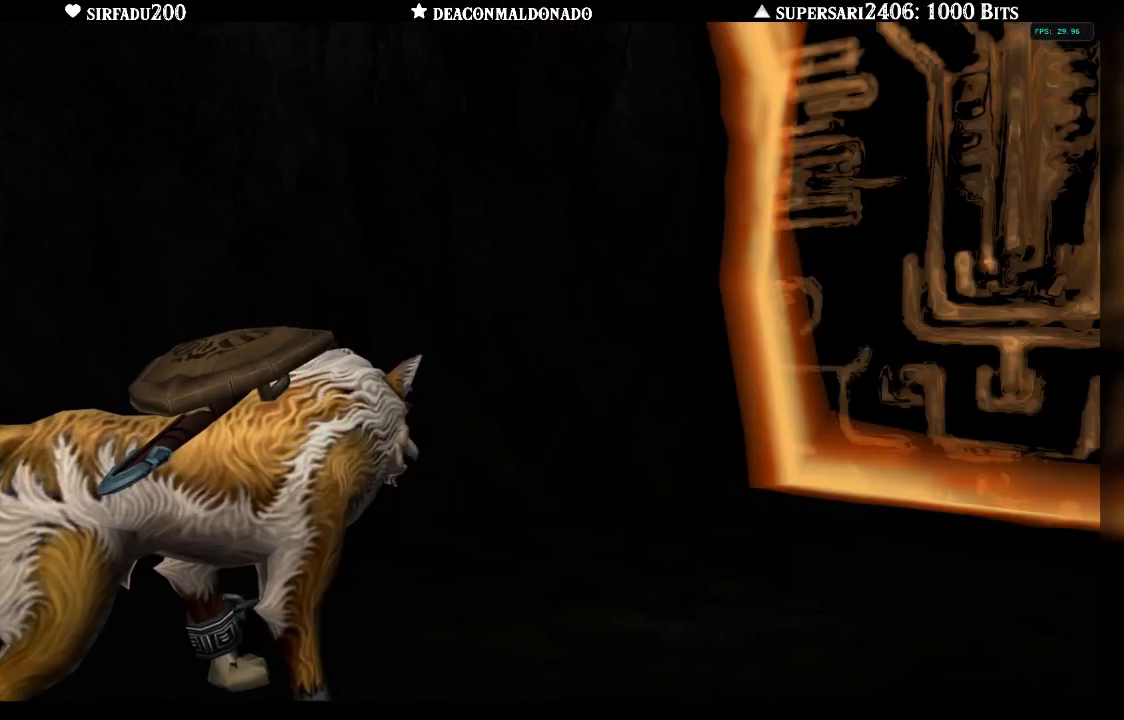
{"dt_ms": 500, "buttons": [], "left_stick": "center", "right_stick": "center", "events": []}
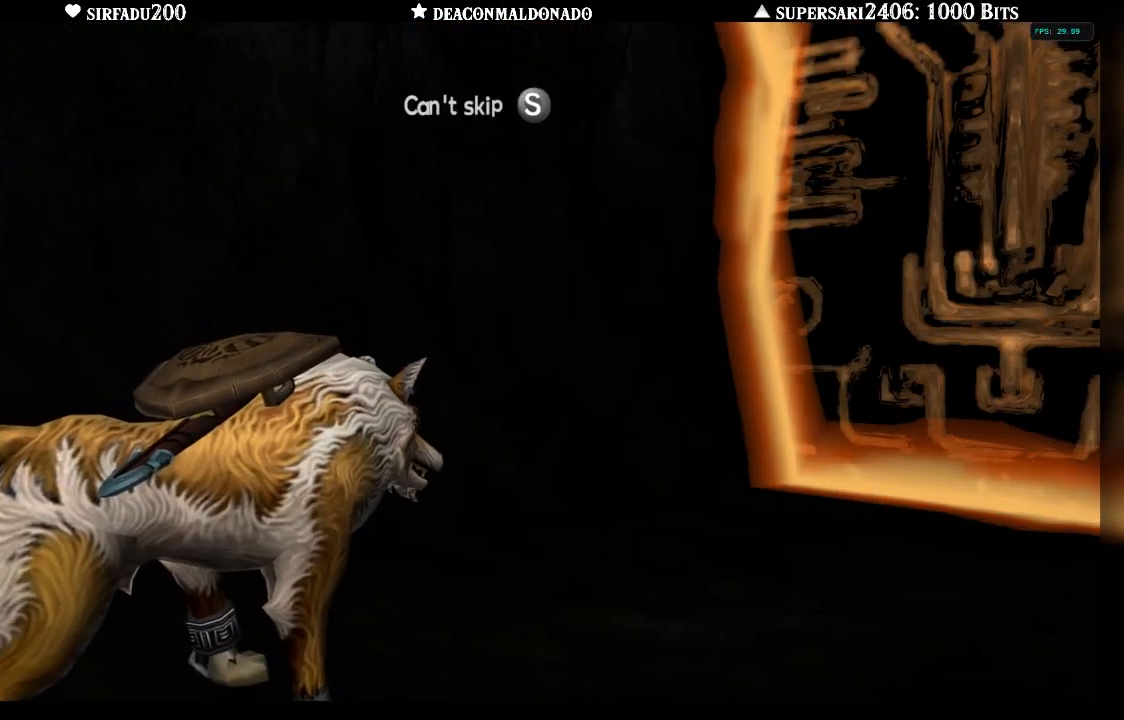
{"dt_ms": 500, "buttons": [], "left_stick": "center", "right_stick": "center", "events": []}
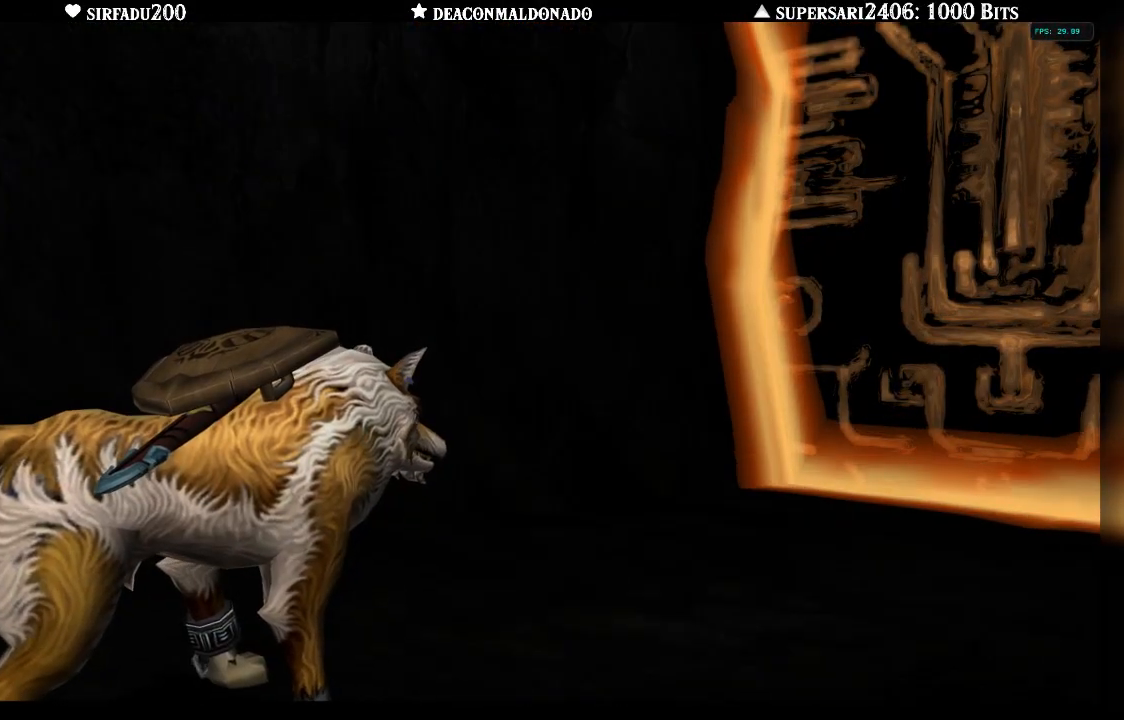
{"dt_ms": 500, "buttons": [], "left_stick": "center", "right_stick": "center", "events": []}
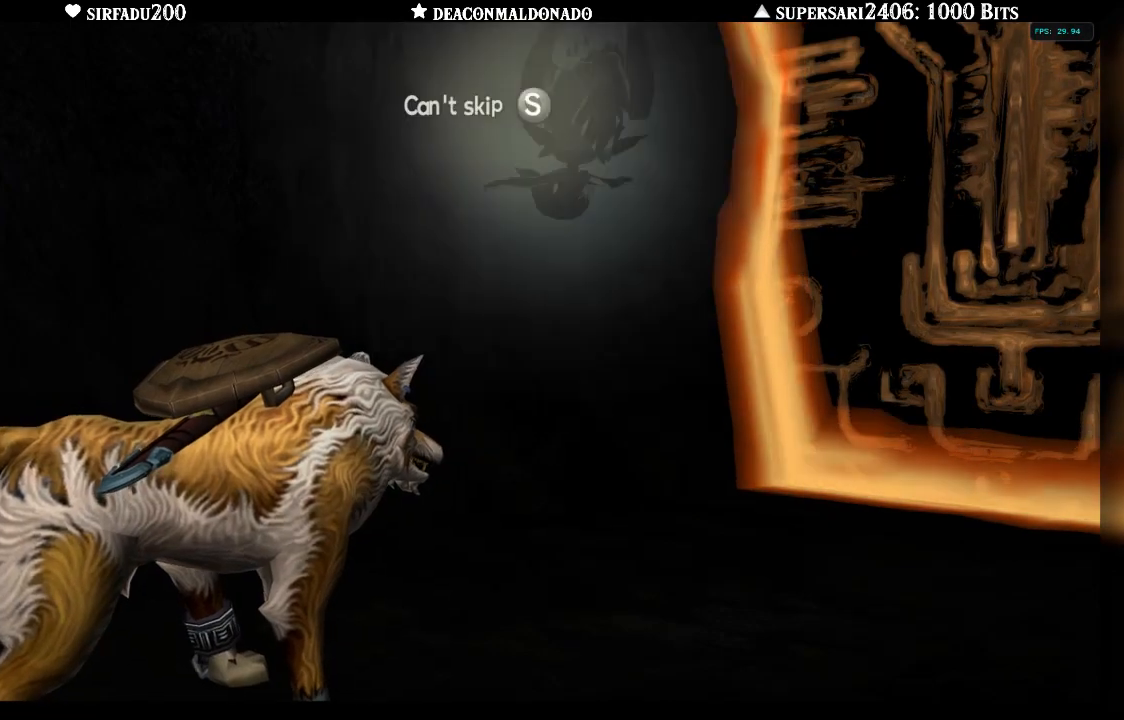
{"dt_ms": 500, "buttons": [], "left_stick": "center", "right_stick": "center", "events": []}
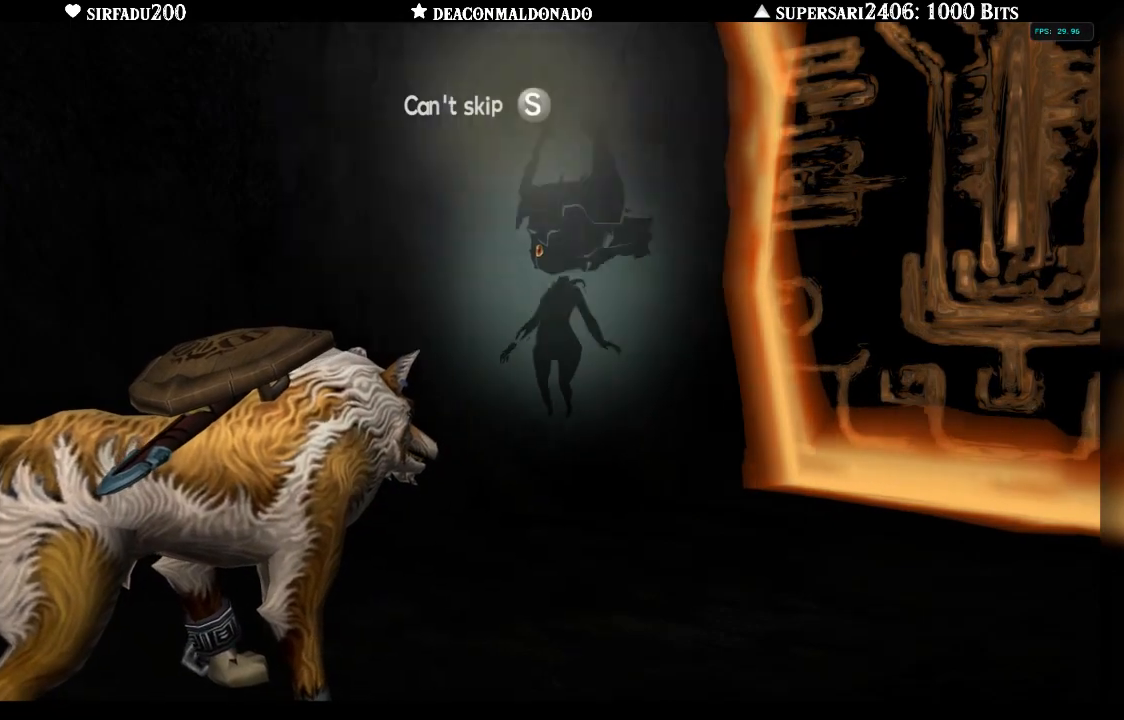
{"dt_ms": 500, "buttons": ["A"], "left_stick": "center", "right_stick": "center", "events": [[417, "A", "down"]]}
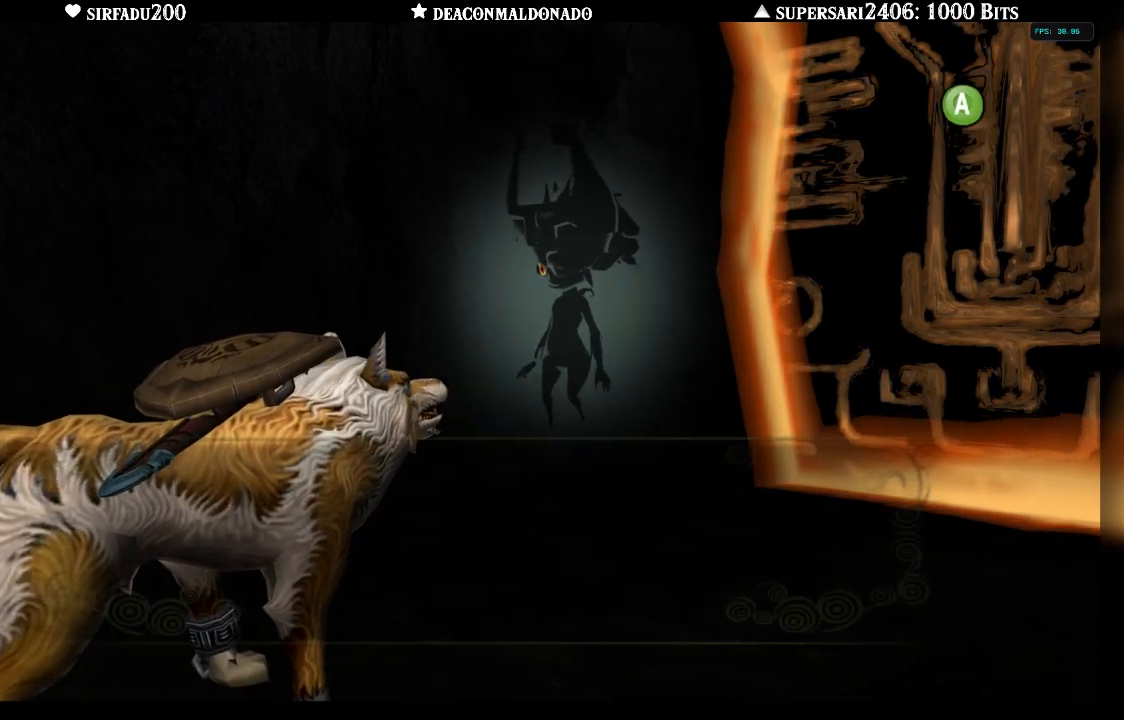
{"dt_ms": 500, "buttons": [], "left_stick": "center", "right_stick": "center", "events": [[17, "A", "up"], [83, "A", "down"], [167, "A", "up"], [233, "A", "down"], [300, "A", "up"], [367, "A", "down"], [467, "A", "up"]]}
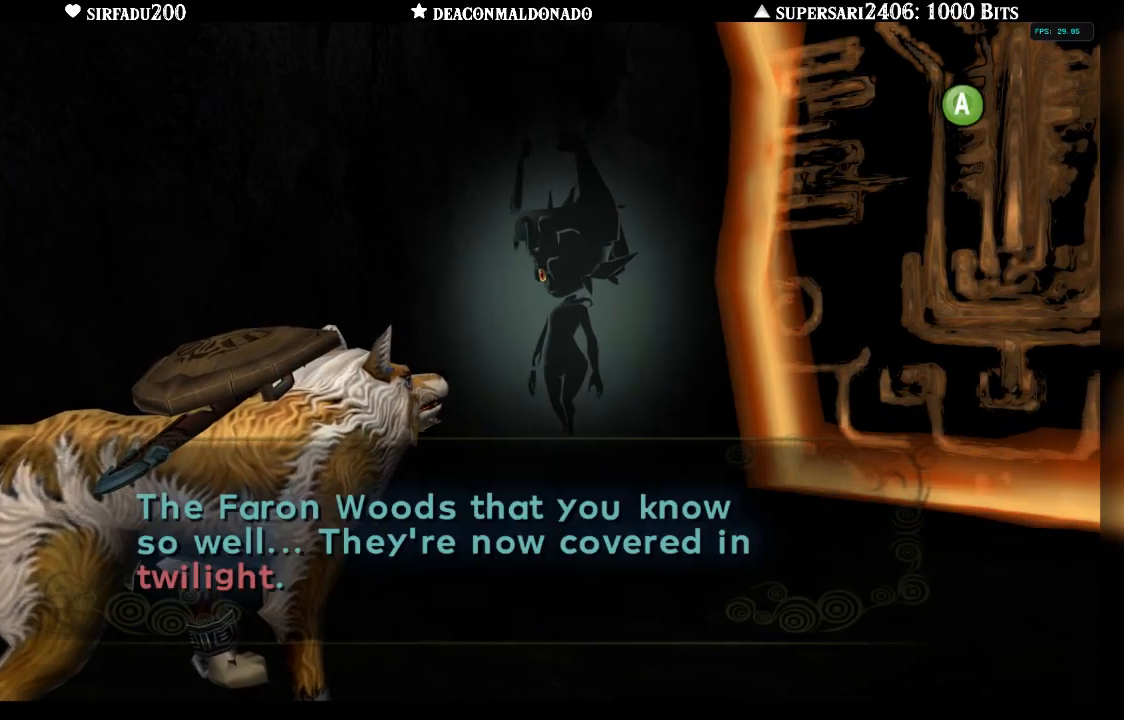
{"dt_ms": 500, "buttons": [], "left_stick": "center", "right_stick": "center", "events": [[33, "A", "down"], [83, "A", "up"], [150, "A", "down"], [233, "A", "up"], [283, "A", "down"], [367, "A", "up"], [417, "A", "down"], [500, "A", "up"]]}
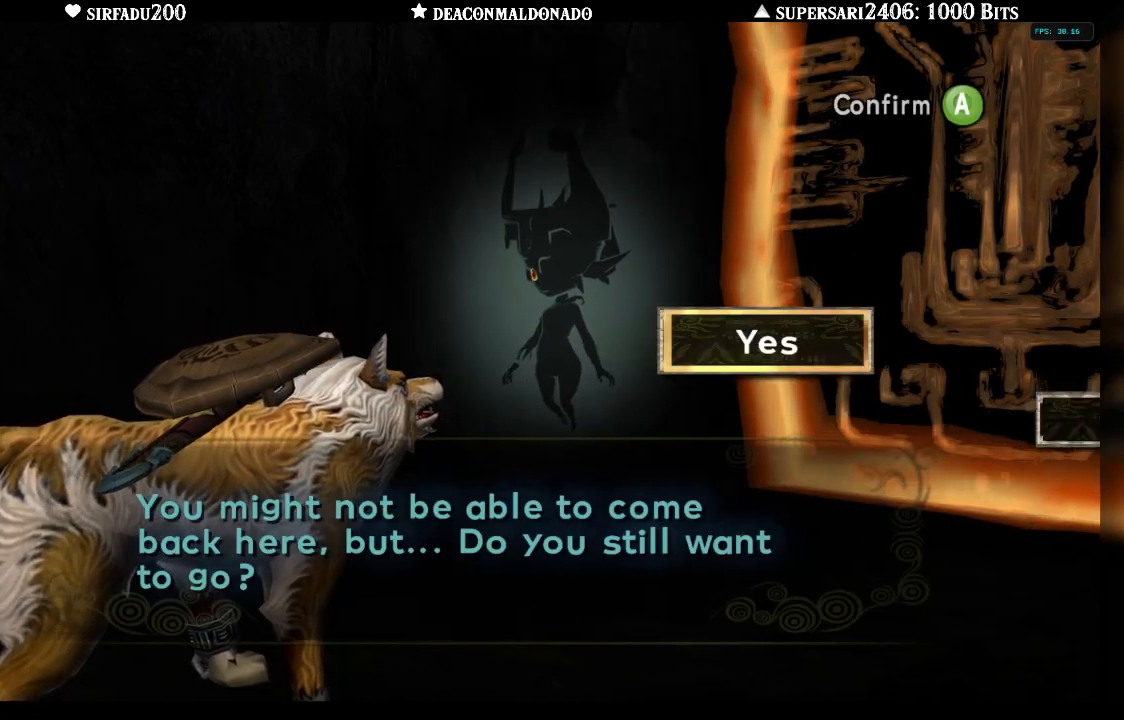
{"dt_ms": 500, "buttons": [], "left_stick": "center", "right_stick": "center", "events": [[83, "A", "down"], [150, "A", "up"]]}
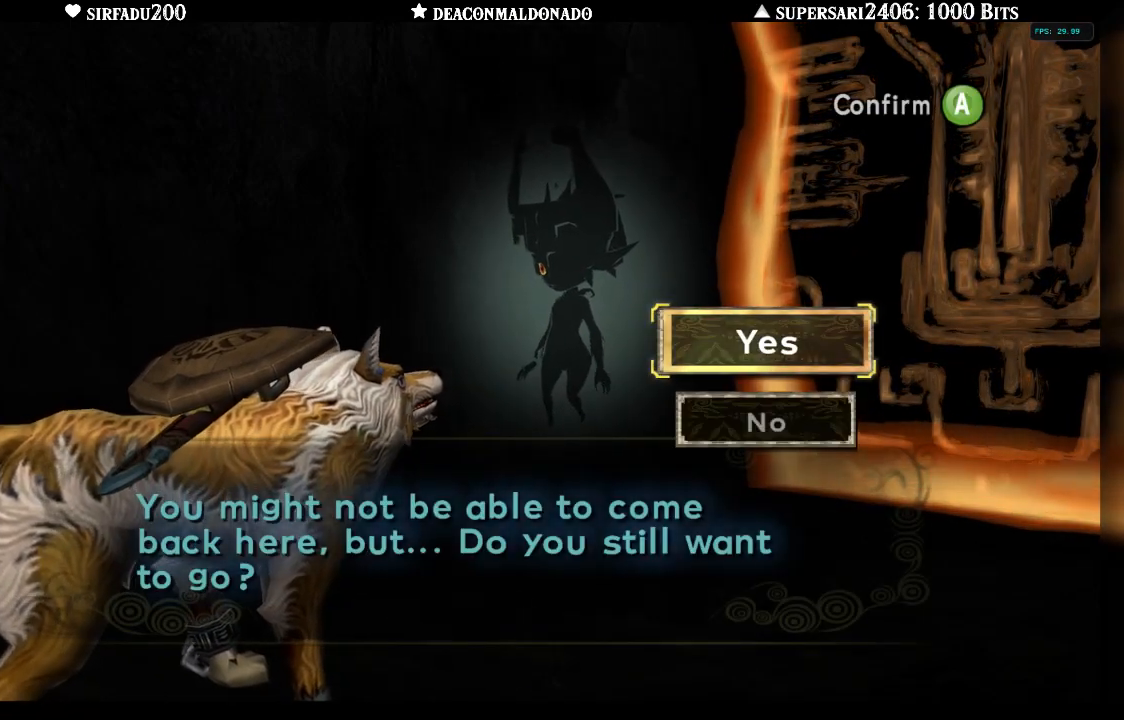
{"dt_ms": 500, "buttons": [], "left_stick": "center", "right_stick": "center", "events": [[50, "A", "down"], [150, "A", "up"], [217, "A", "down"], [283, "A", "up"], [367, "A", "down"], [483, "A", "up"]]}
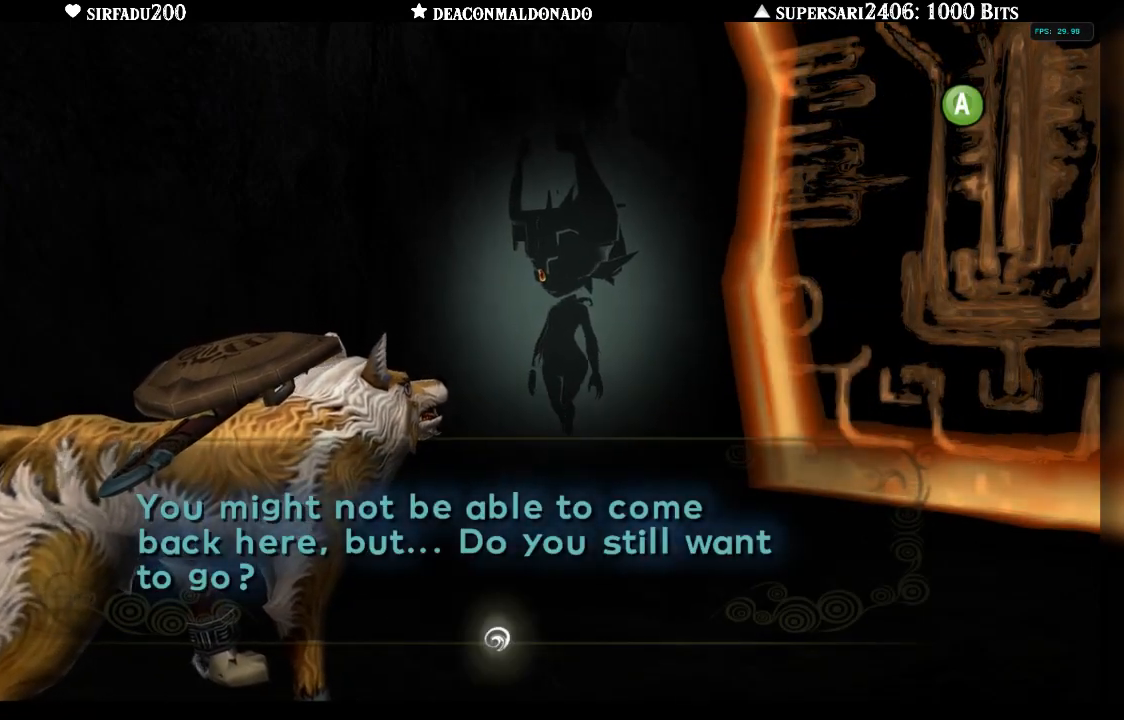
{"dt_ms": 500, "buttons": [], "left_stick": "center", "right_stick": "center", "events": [[67, "A", "down"], [167, "A", "up"], [283, "A", "down"], [300, "A", "up"]]}